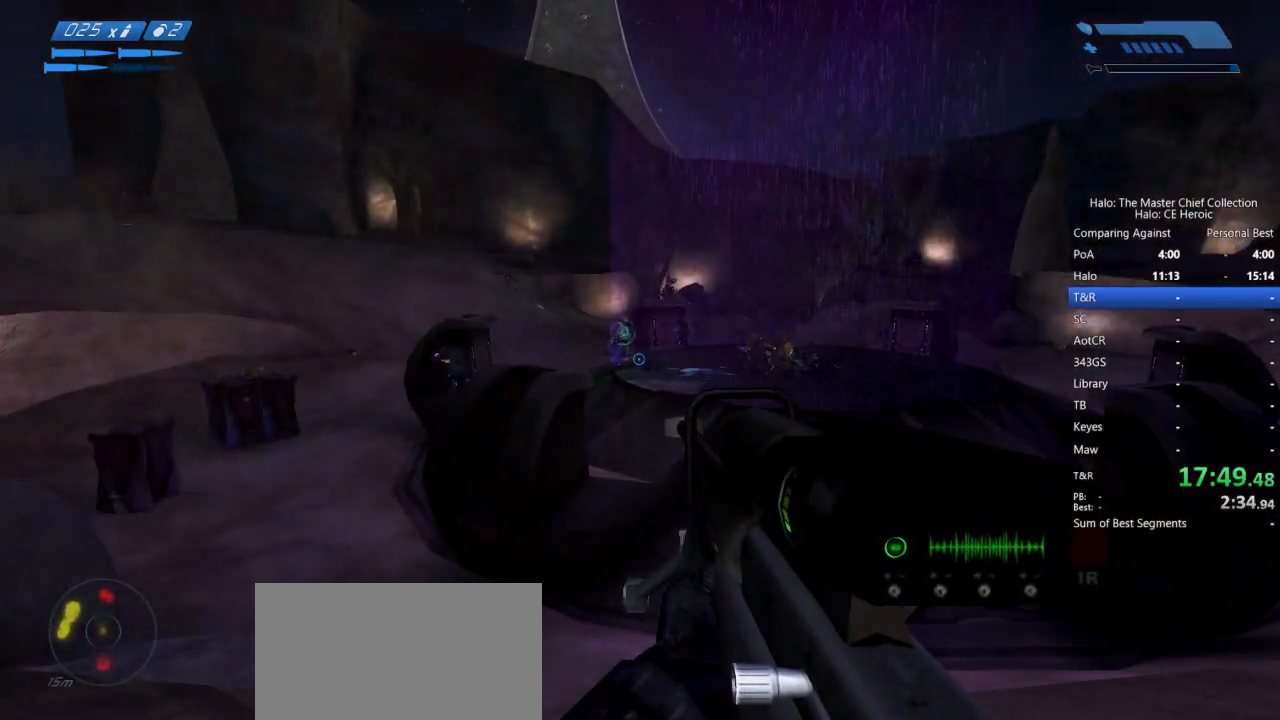
Gameplay with keyboard and mouse; each line is a JSON object with the keys and mouse buttons held at the frame after it. "events" lists presses ("down") and releases ("up") of "a", "alt", "c", "caps_lock", "ctrl", "d", "e", "escape", "f", "g", "q", "r", "s", "shift", "space", "tab", "v", "w", "x", "z", "mouse_left", "mouse_right", "mouse_mb4" and "mouse_mb5" between this image and that frame as [ms after this image, input, new state], when the widget could be followed in between. "mouse_left", "mouse_right", "mouse_mb4", "mouse_mb5" = the "left", "right", "mb4", "mb5" buttons of the "mouse" list. No other keys are recorded. Not read: mouse_move.
{"keys": [], "mouse": [], "events": [[67, "z", "down"], [150, "mouse_left", "down"], [150, "z", "up"], [250, "mouse_left", "up"]]}
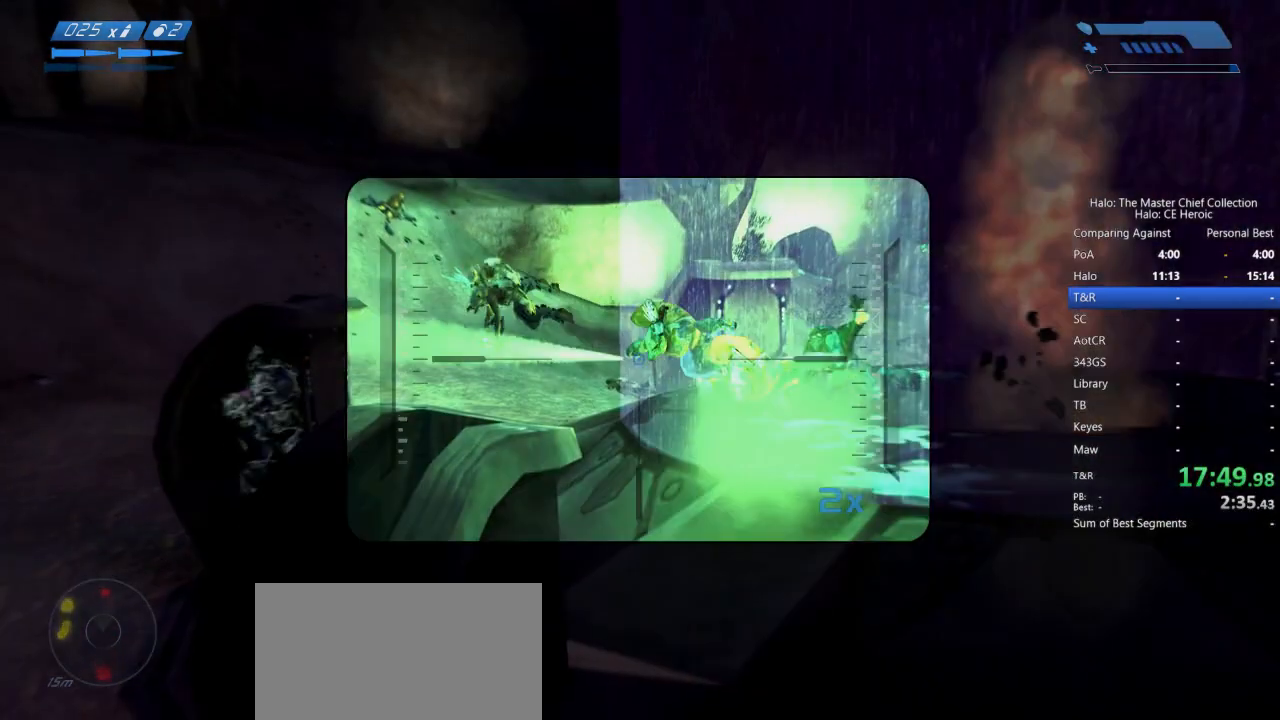
{"keys": [], "mouse": ["left"], "events": [[450, "mouse_left", "down"]]}
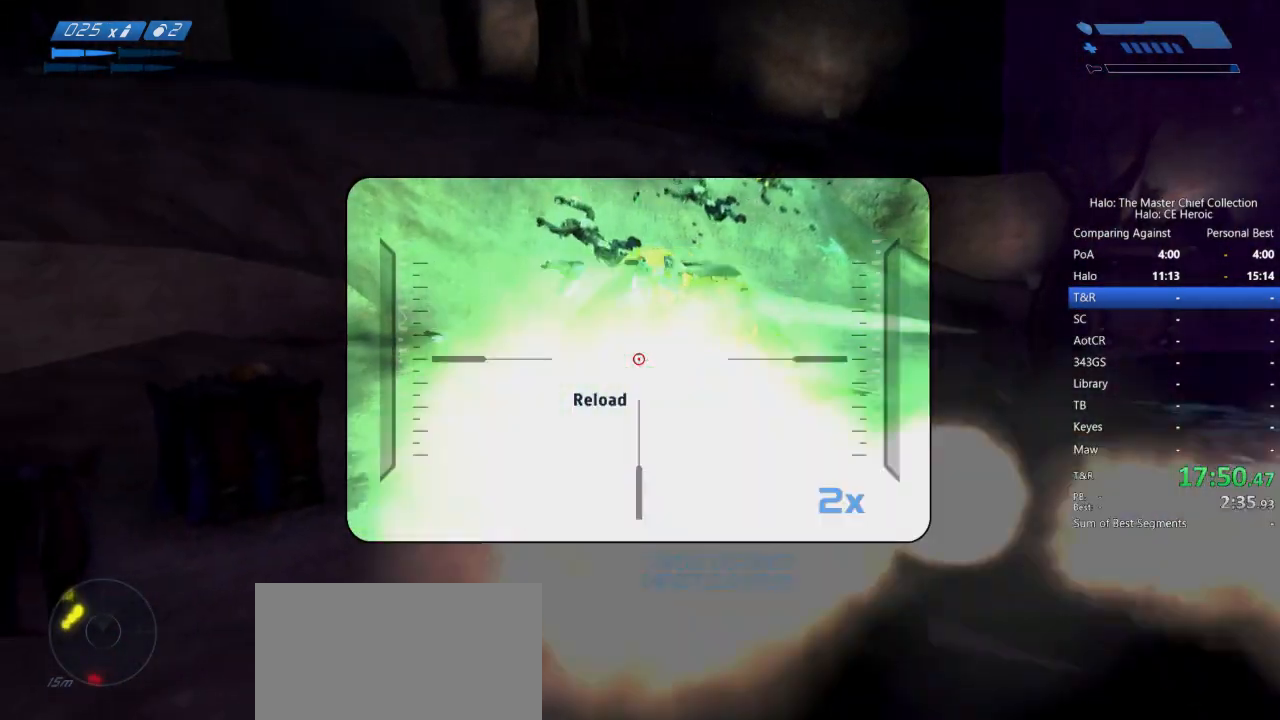
{"keys": [], "mouse": ["right"]}
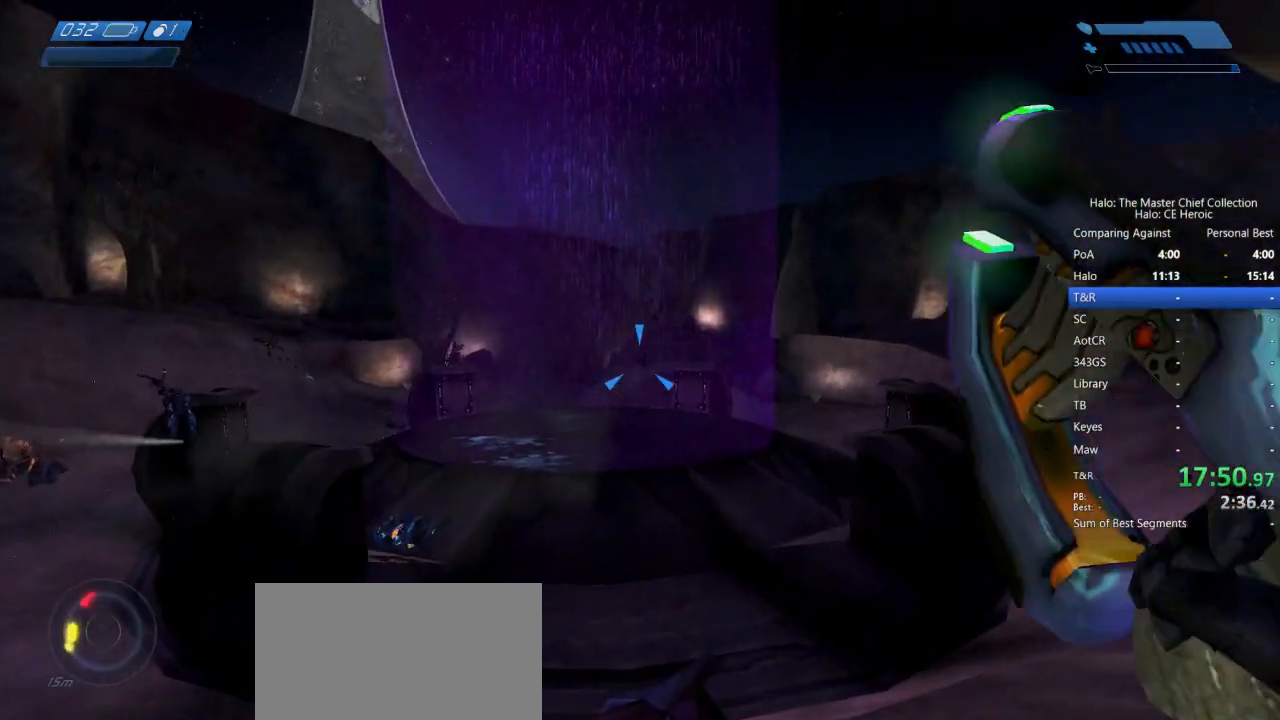
{"keys": ["s"], "mouse": [], "events": [[17, "mouse_right", "up"], [117, "s", "down"]]}
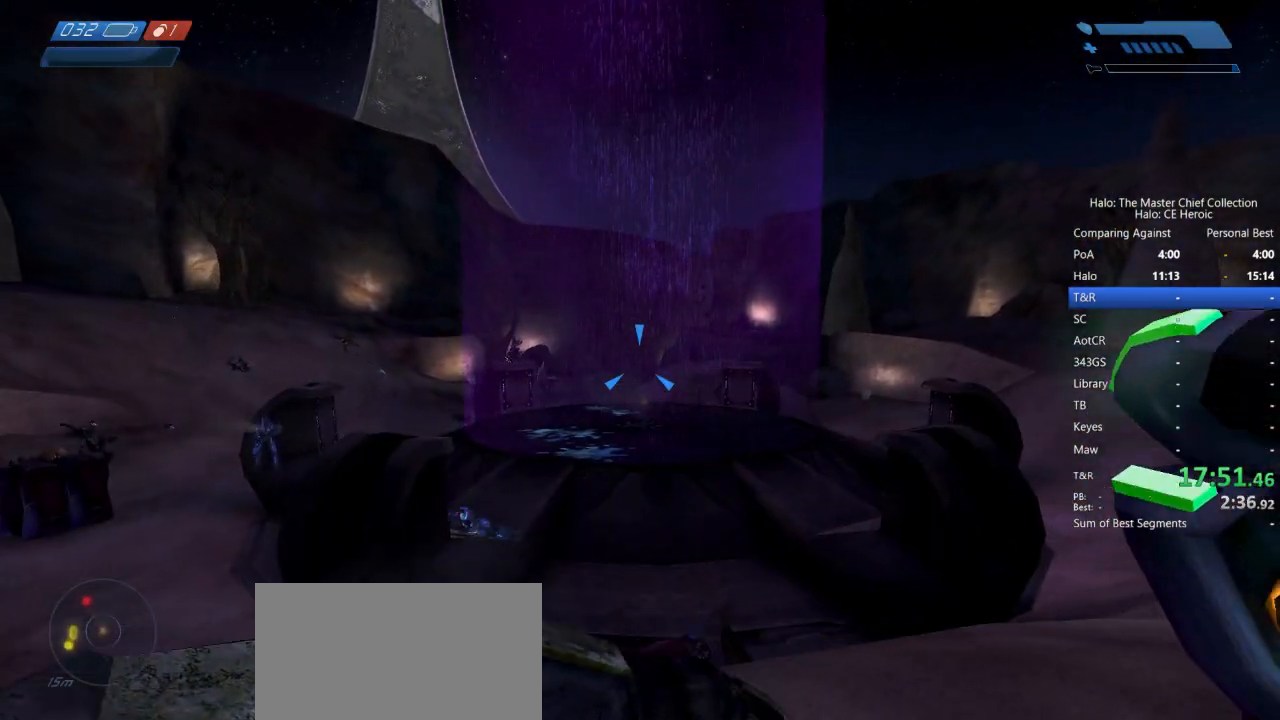
{"keys": ["d"], "mouse": [], "events": [[83, "d", "down"], [267, "s", "up"]]}